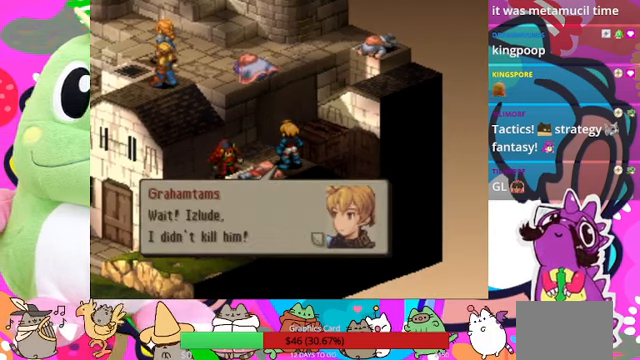
Gameplay with a controller (PlayStation layout); each line is a JSON object with the inputs held at the frame after it. "events" lists button and stick changes between this image and that frame as [ms after this image, input, new state], when the widget could be followed in between. Not read: L3 R3 left_stick right_stick.
{"buttons": [], "events": [[233, "CIRCLE", "down"], [333, "CIRCLE", "up"]]}
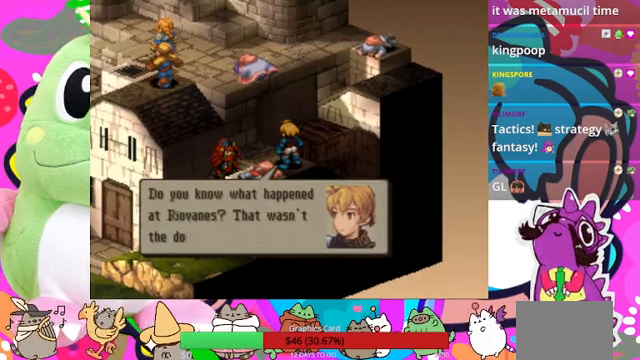
{"buttons": [], "events": []}
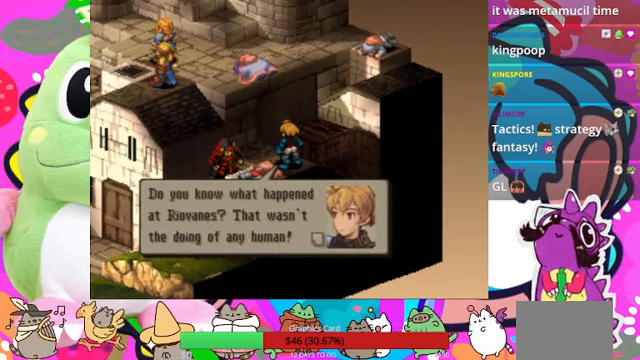
{"buttons": [], "events": []}
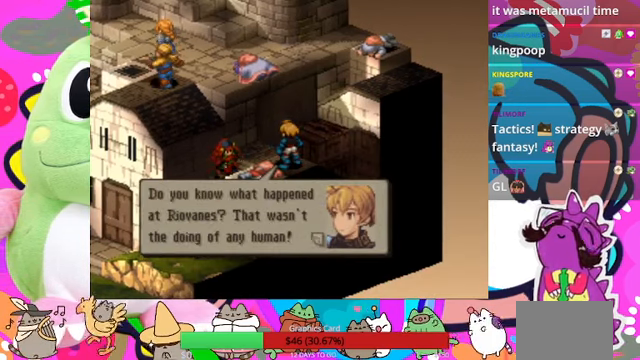
{"buttons": [], "events": []}
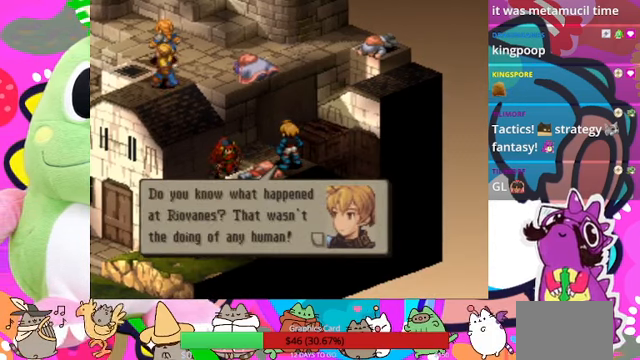
{"buttons": [], "events": []}
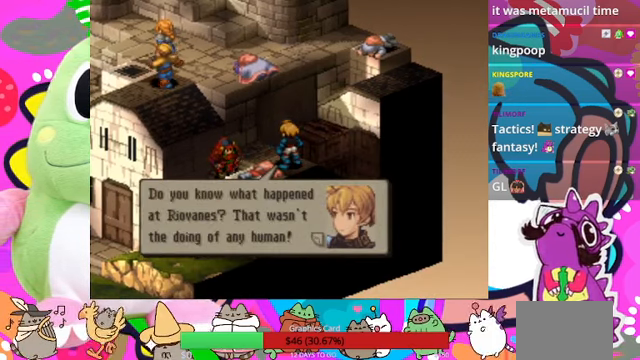
{"buttons": ["CIRCLE"], "events": [[467, "CIRCLE", "down"]]}
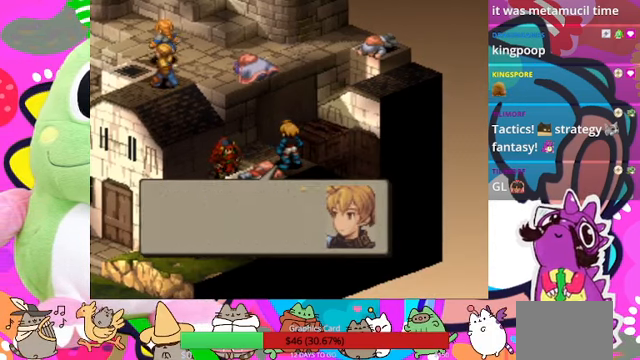
{"buttons": [], "events": [[100, "CIRCLE", "up"]]}
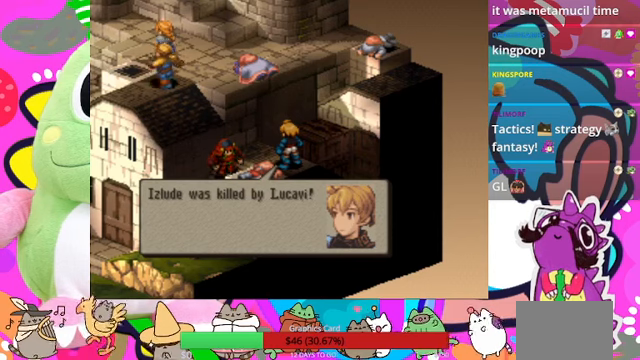
{"buttons": [], "events": []}
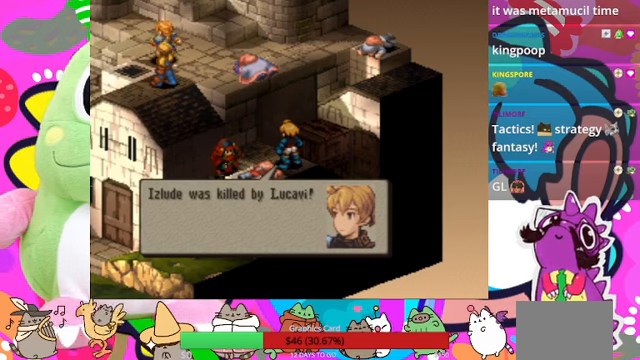
{"buttons": [], "events": [[266, "CIRCLE", "down"], [400, "CIRCLE", "up"]]}
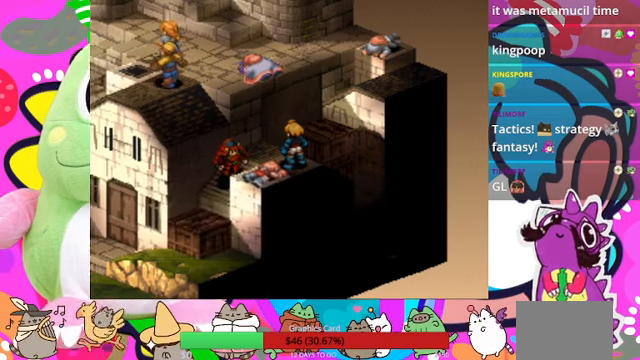
{"buttons": [], "events": []}
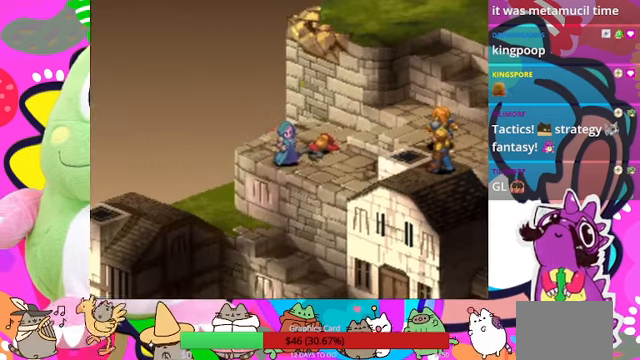
{"buttons": [], "events": []}
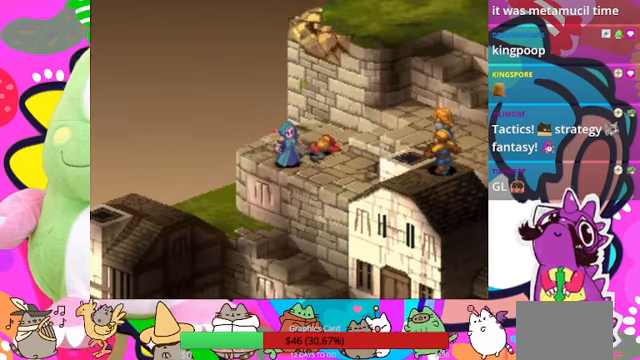
{"buttons": [], "events": []}
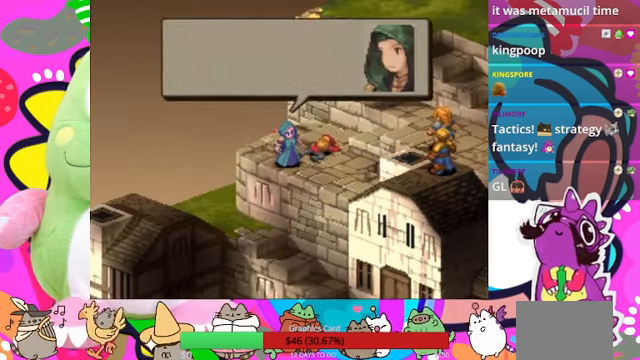
{"buttons": [], "events": []}
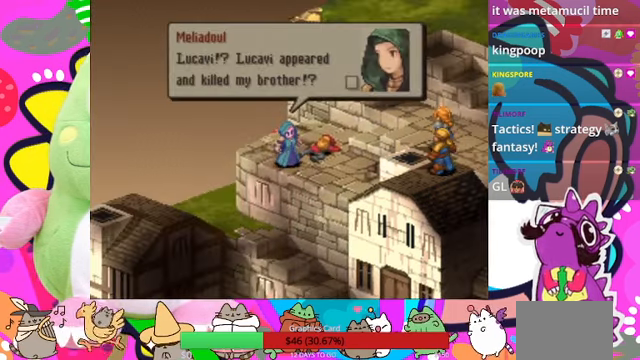
{"buttons": [], "events": []}
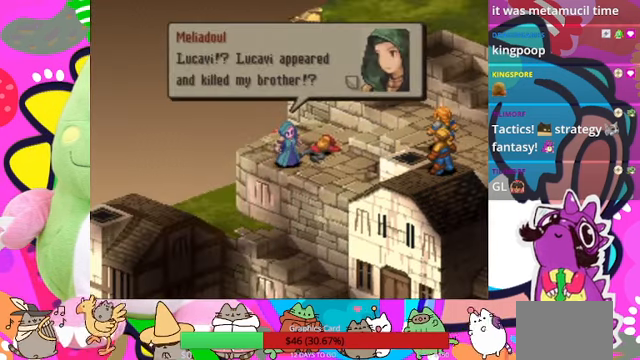
{"buttons": ["CIRCLE"], "events": [[433, "CIRCLE", "down"]]}
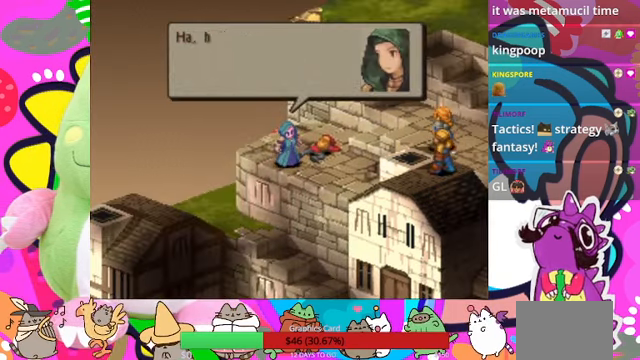
{"buttons": [], "events": [[66, "CIRCLE", "up"]]}
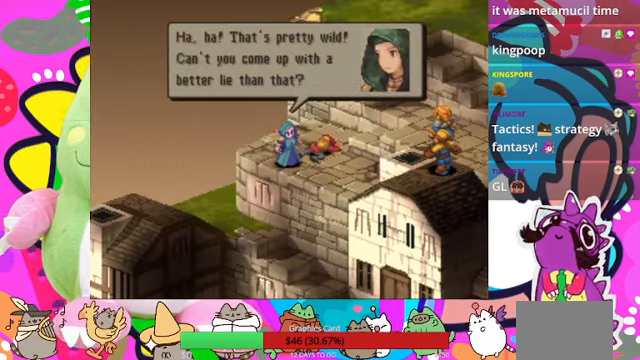
{"buttons": [], "events": []}
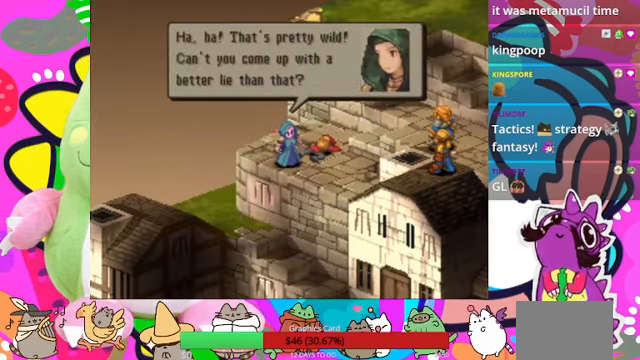
{"buttons": [], "events": []}
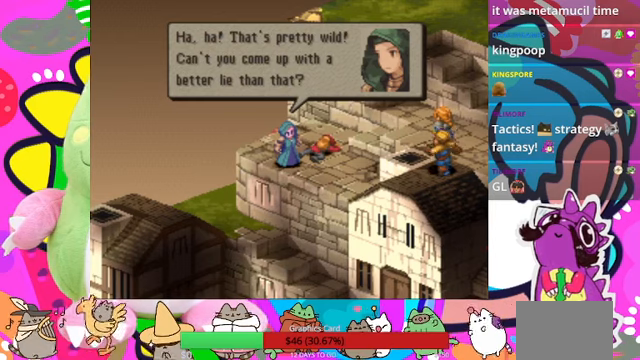
{"buttons": [], "events": [[234, "CIRCLE", "down"], [367, "CIRCLE", "up"]]}
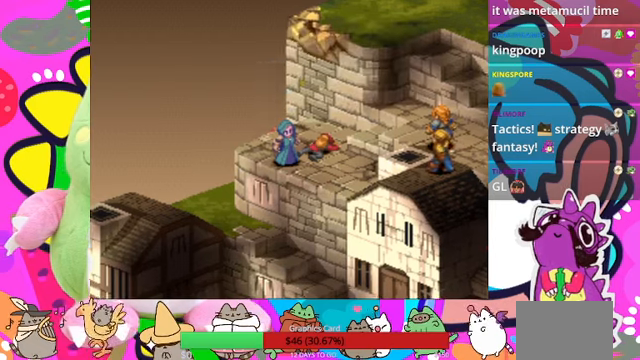
{"buttons": [], "events": []}
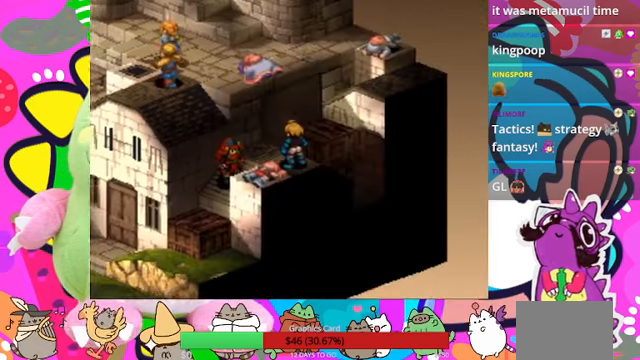
{"buttons": [], "events": []}
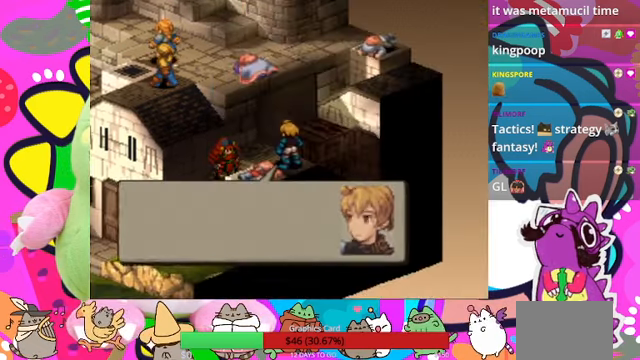
{"buttons": [], "events": []}
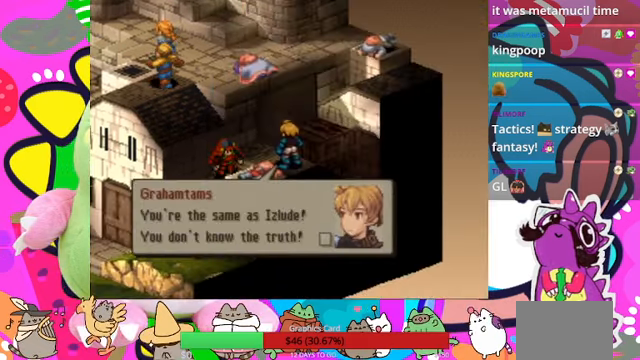
{"buttons": [], "events": []}
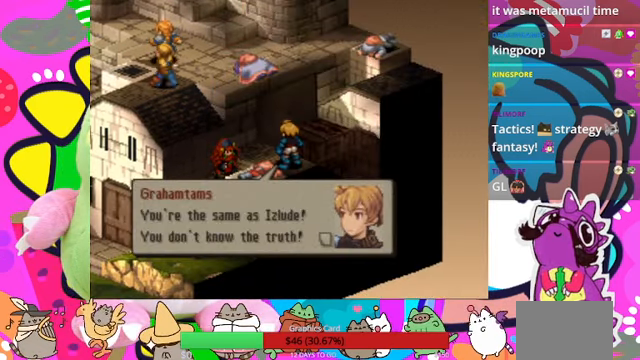
{"buttons": [], "events": []}
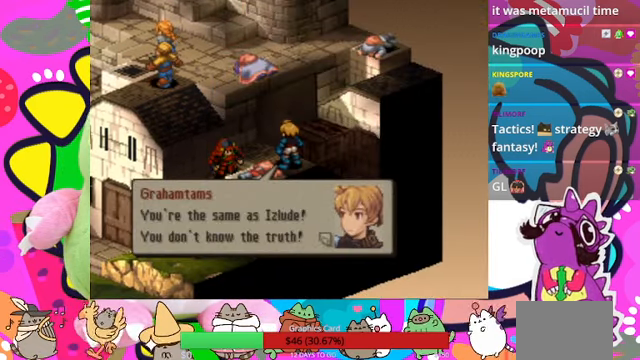
{"buttons": [], "events": []}
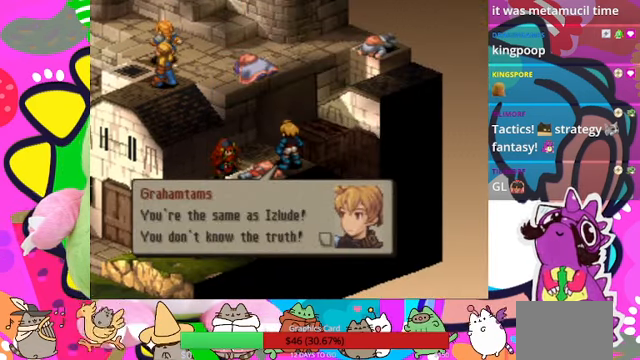
{"buttons": [], "events": [[300, "CIRCLE", "down"], [367, "CIRCLE", "up"]]}
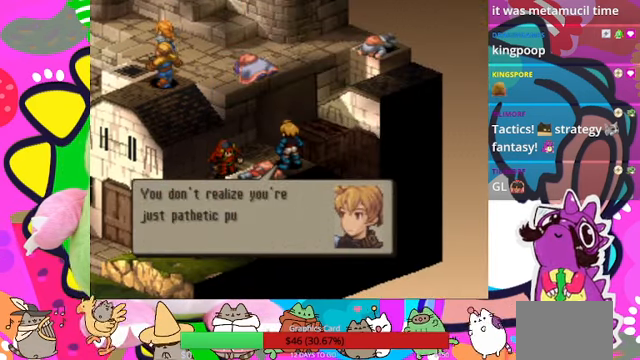
{"buttons": [], "events": []}
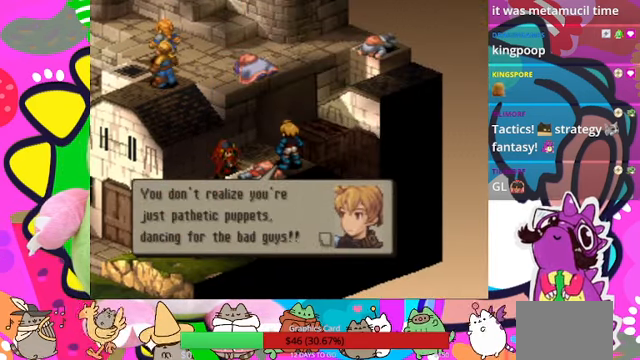
{"buttons": [], "events": []}
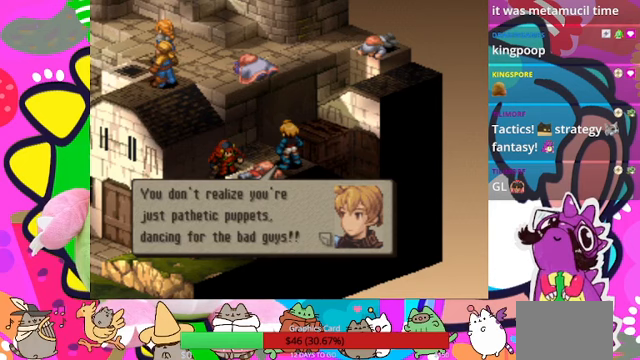
{"buttons": [], "events": []}
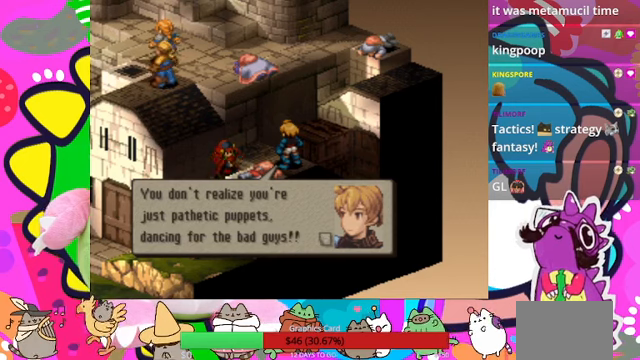
{"buttons": [], "events": []}